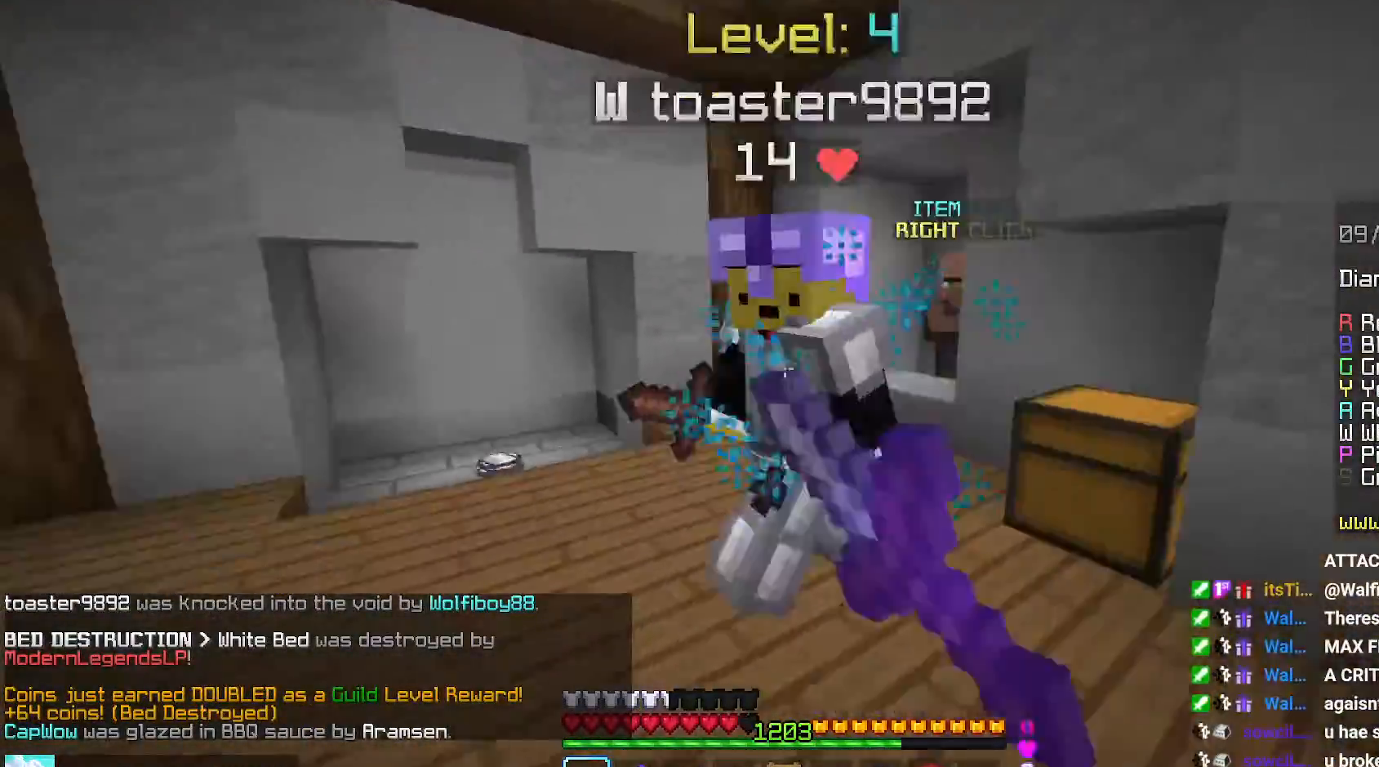
Gameplay with keyboard and mouse; each line is a JSON object with the keys and mouse buttons held at the frame after it. "events" lists presses ("down") and releases ("up") of "down", "left", "right", "space", "up", "mouse_left" and "mouse_right" between this image and that frame as [ms after this image, input, new state], when the widget could be followed in between. "mouse_left", "mouse_right" = the "left", "right" buttons of the "mouse" list. No other keys are recorded. Fast repeated clicks can show as one long hold. Mouse movement is not recorded.
{"keys": ["up"], "mouse": ["left"], "events": [[50, "left", "down"], [84, "right", "up"], [100, "up", "up"], [167, "up", "down"], [267, "mouse_left", "up"], [334, "mouse_left", "down"], [367, "left", "up"], [400, "up", "up"], [467, "up", "down"]]}
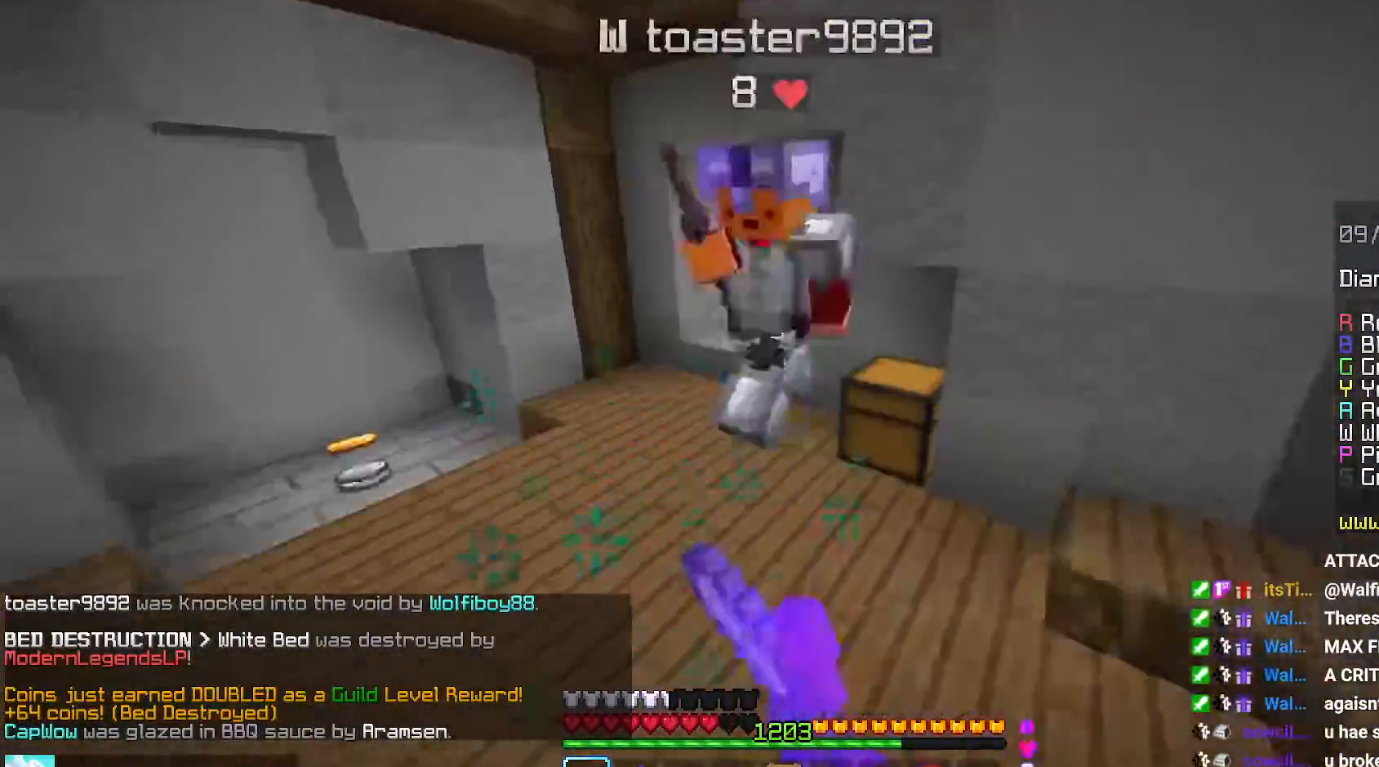
{"keys": ["up"], "mouse": ["left"], "events": [[150, "up", "up"], [200, "up", "down"], [317, "mouse_left", "up"], [467, "mouse_left", "down"]]}
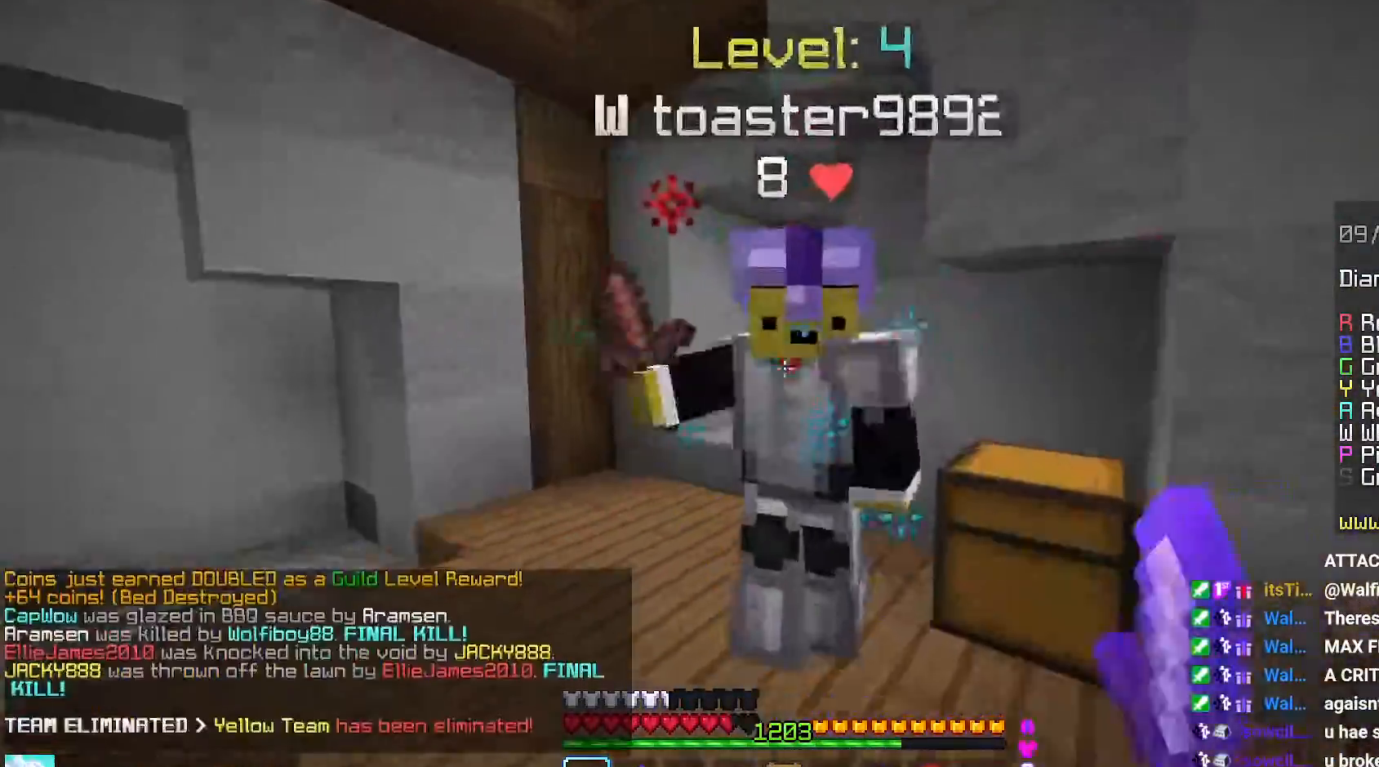
{"keys": ["left"], "mouse": ["left"], "events": [[84, "up", "up"], [117, "left", "down"], [350, "up", "down"], [500, "up", "up"]]}
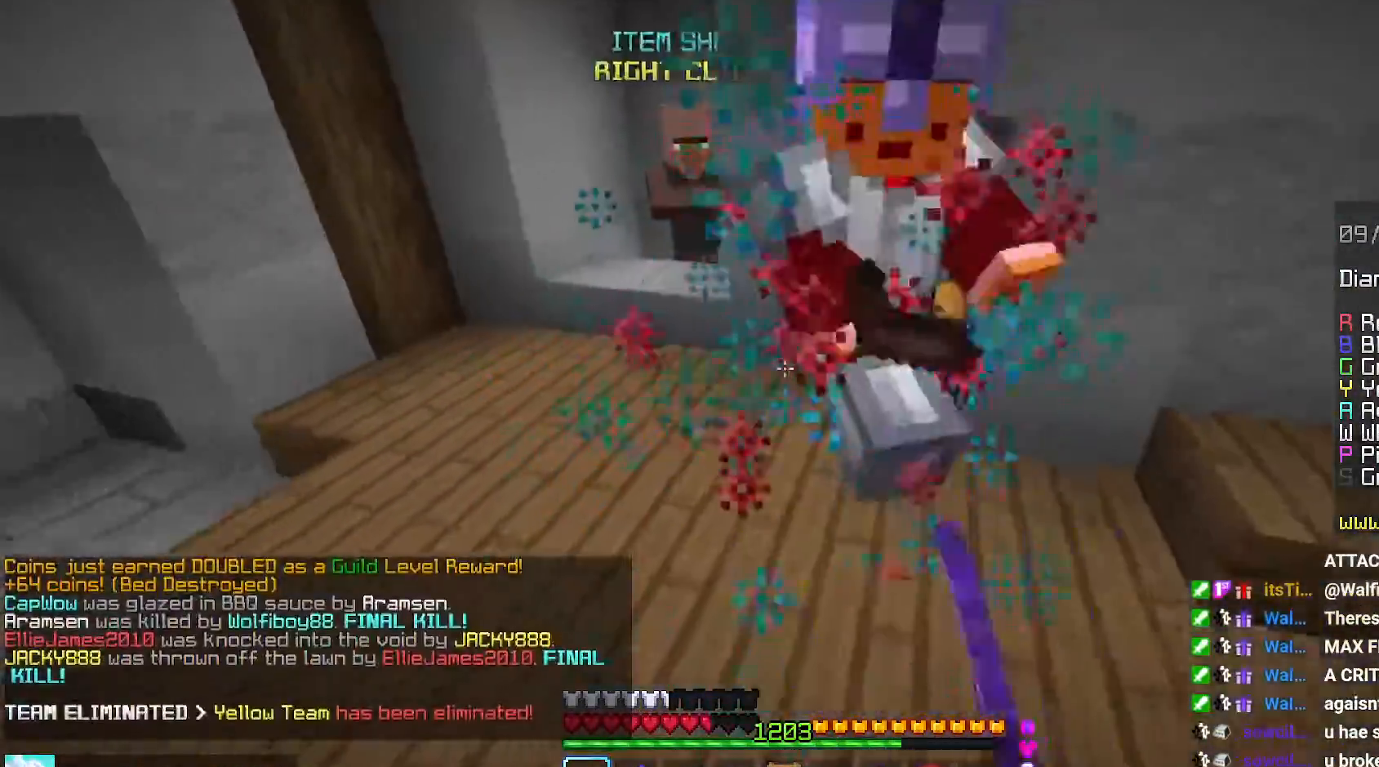
{"keys": ["left", "up"], "mouse": [], "events": [[34, "left", "up"], [84, "up", "down"], [167, "mouse_left", "up"], [184, "left", "down"], [217, "up", "up"], [284, "up", "down"]]}
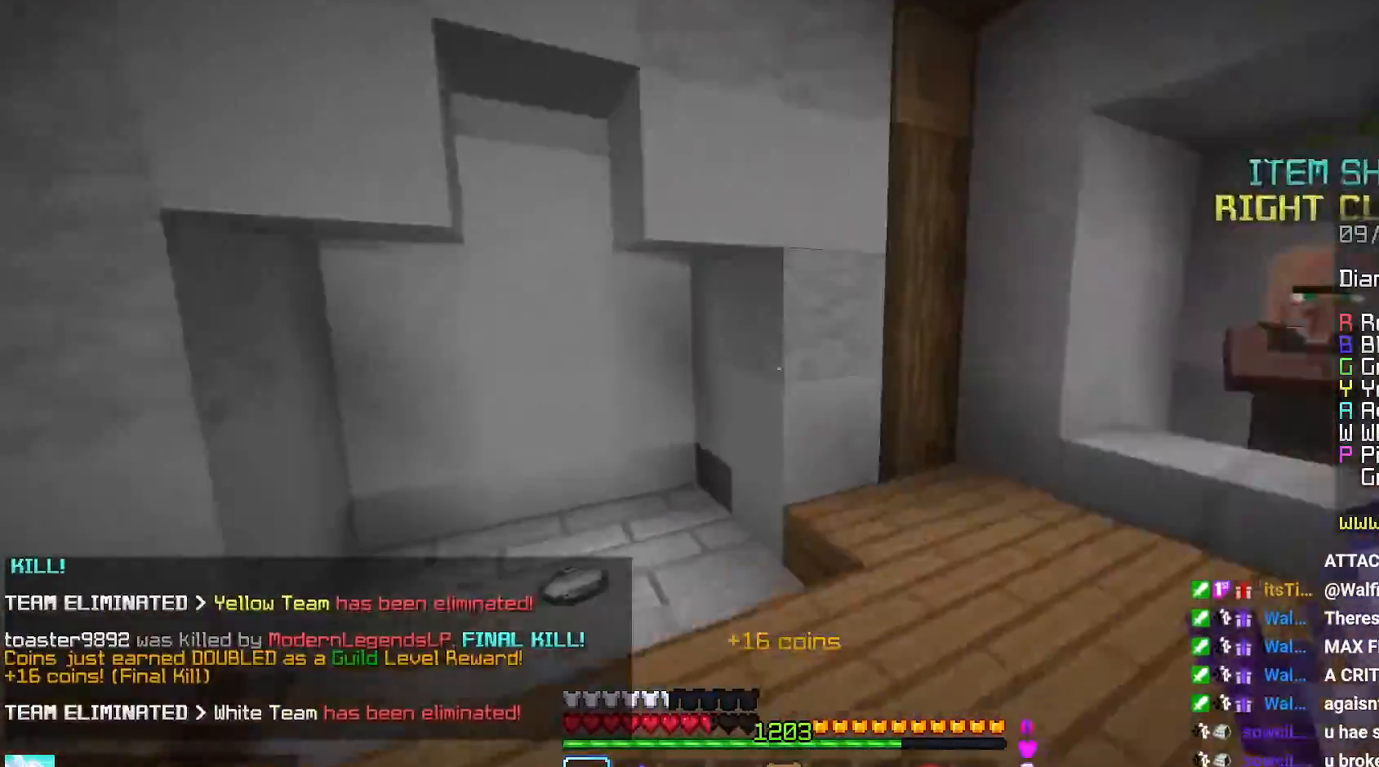
{"keys": ["right", "up"], "mouse": [], "events": [[100, "left", "up"], [417, "right", "down"]]}
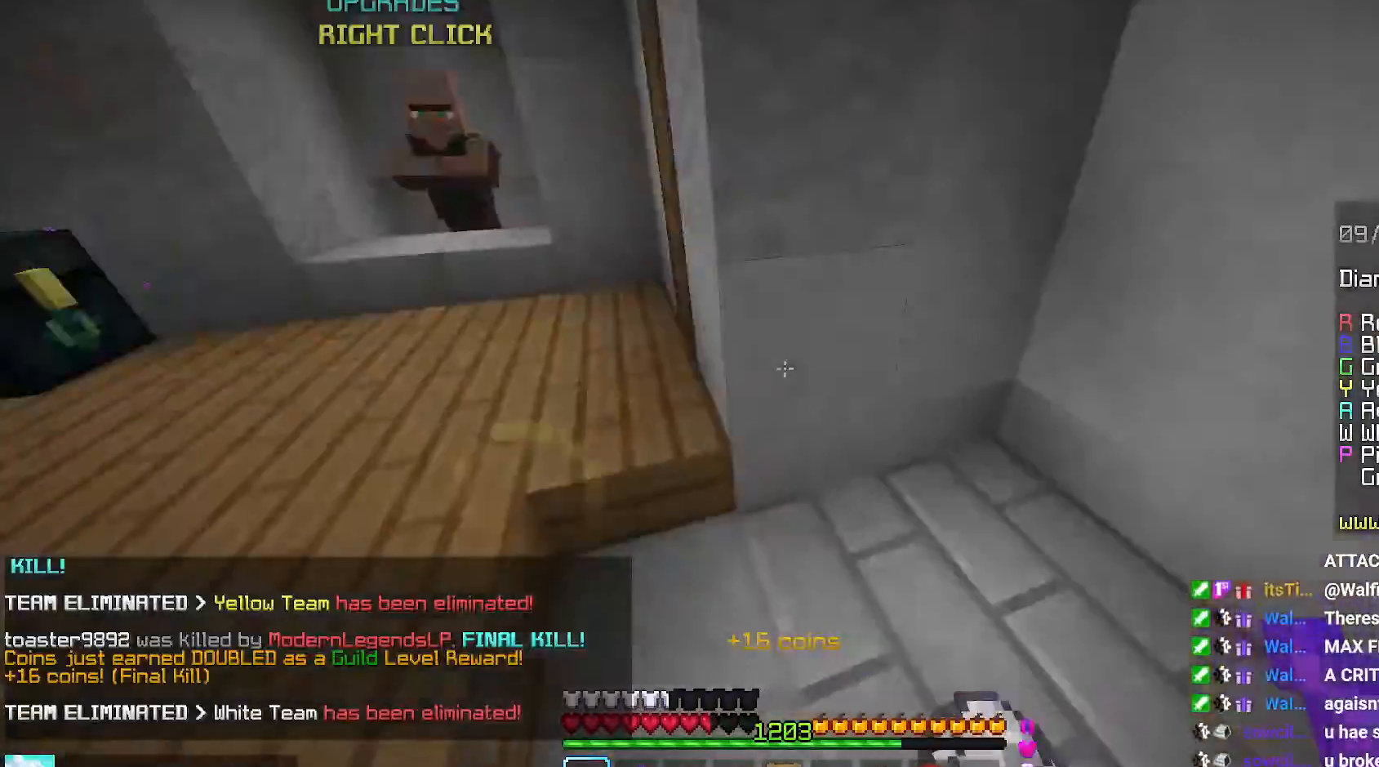
{"keys": [], "mouse": [], "events": [[67, "left", "down"], [84, "right", "up"], [417, "left", "up"], [434, "up", "up"]]}
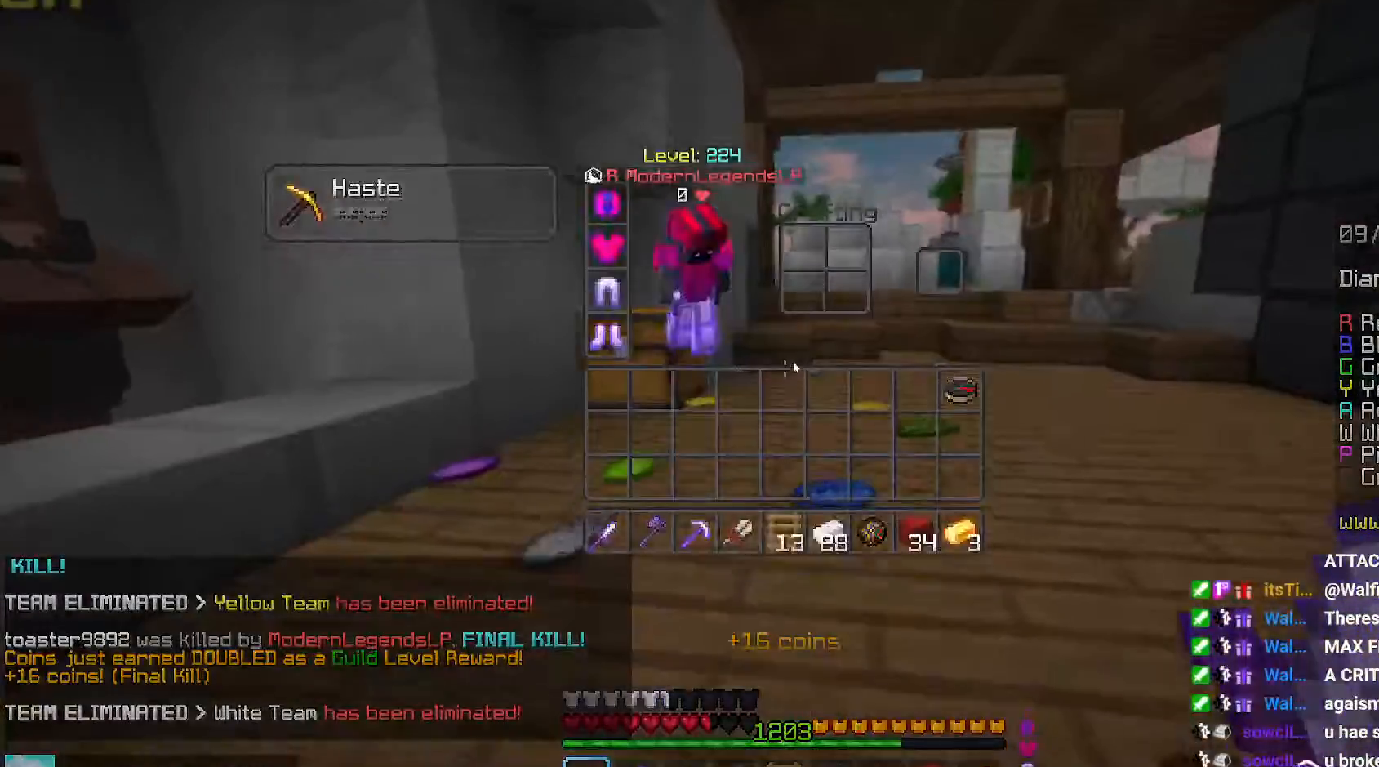
{"keys": ["up"], "mouse": ["right"], "events": [[150, "left", "down"], [184, "up", "down"], [250, "left", "up"], [434, "mouse_right", "down"]]}
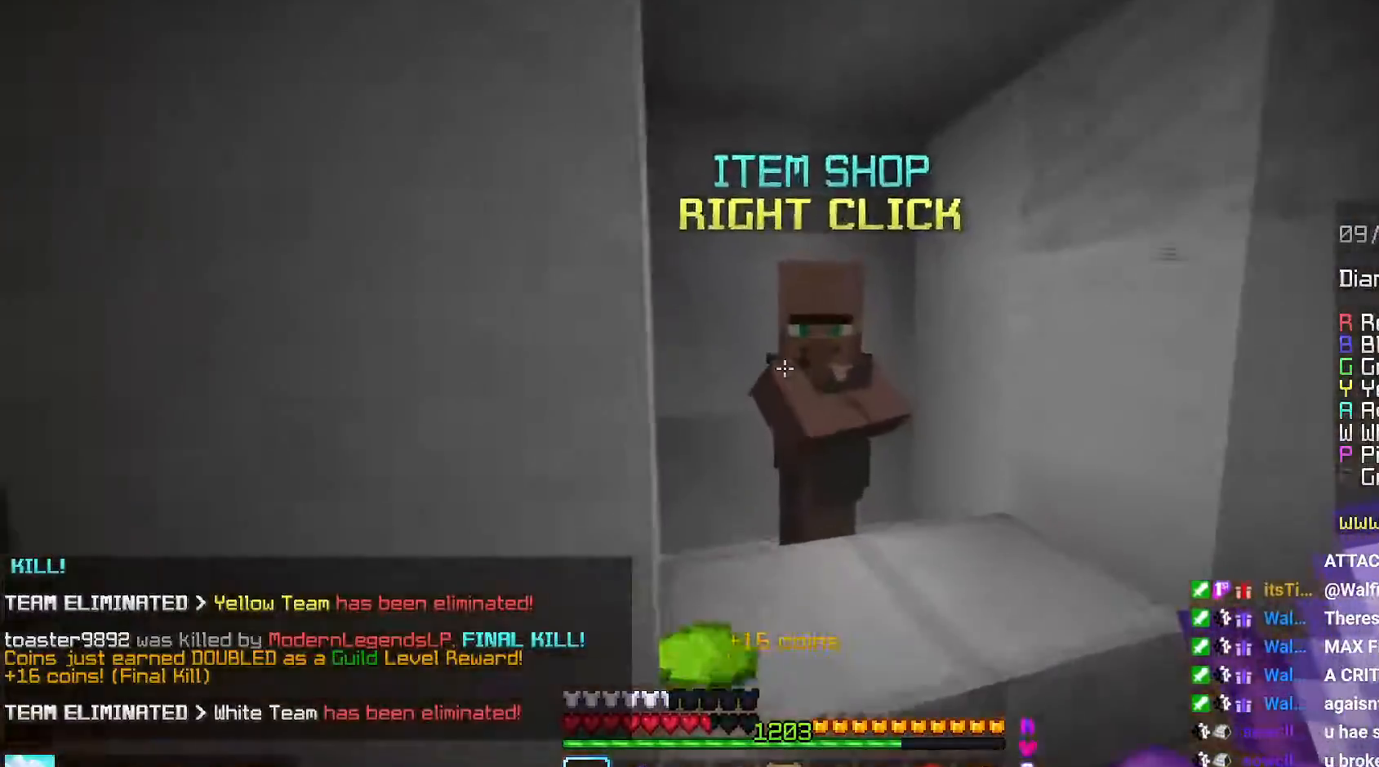
{"keys": [], "mouse": [], "events": [[67, "up", "up"], [84, "mouse_right", "up"]]}
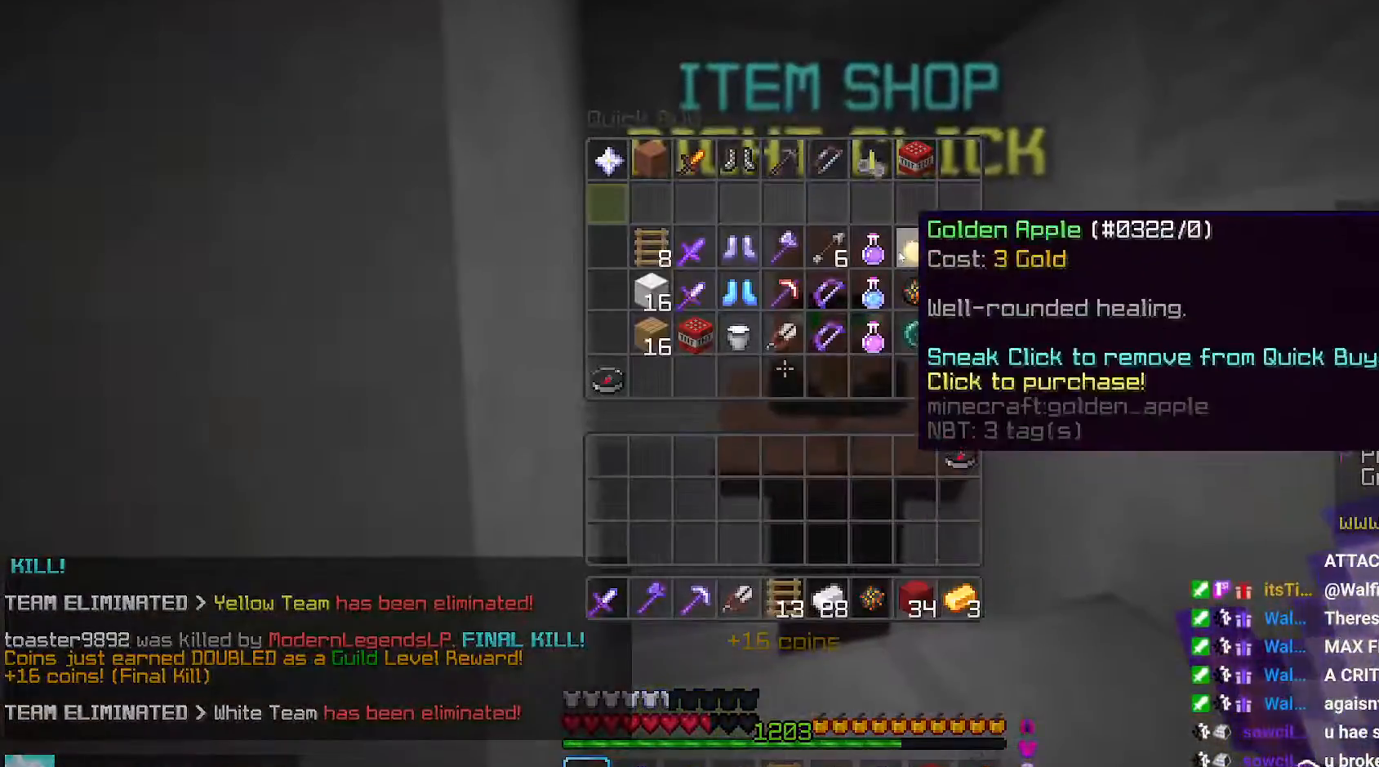
{"keys": [], "mouse": [], "events": []}
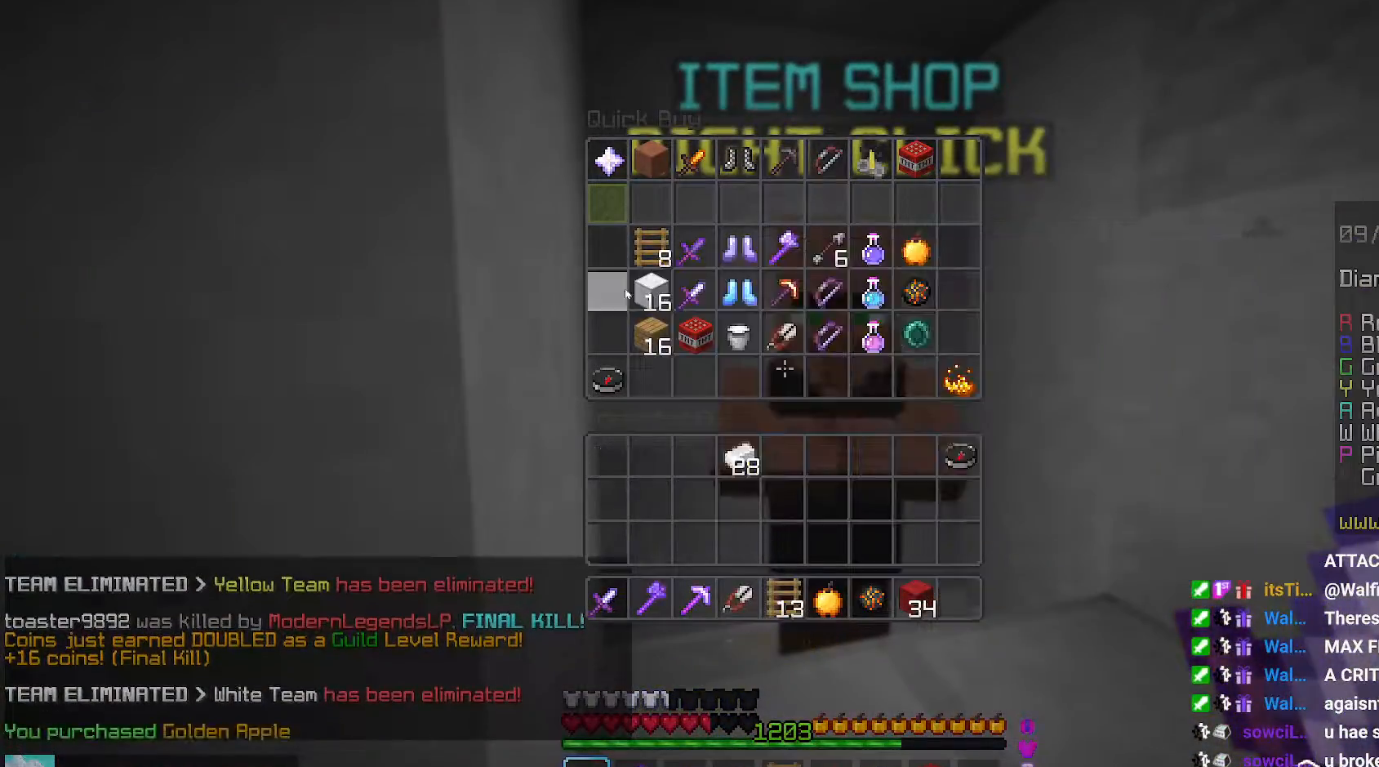
{"keys": ["up"], "mouse": [], "events": [[450, "up", "down"]]}
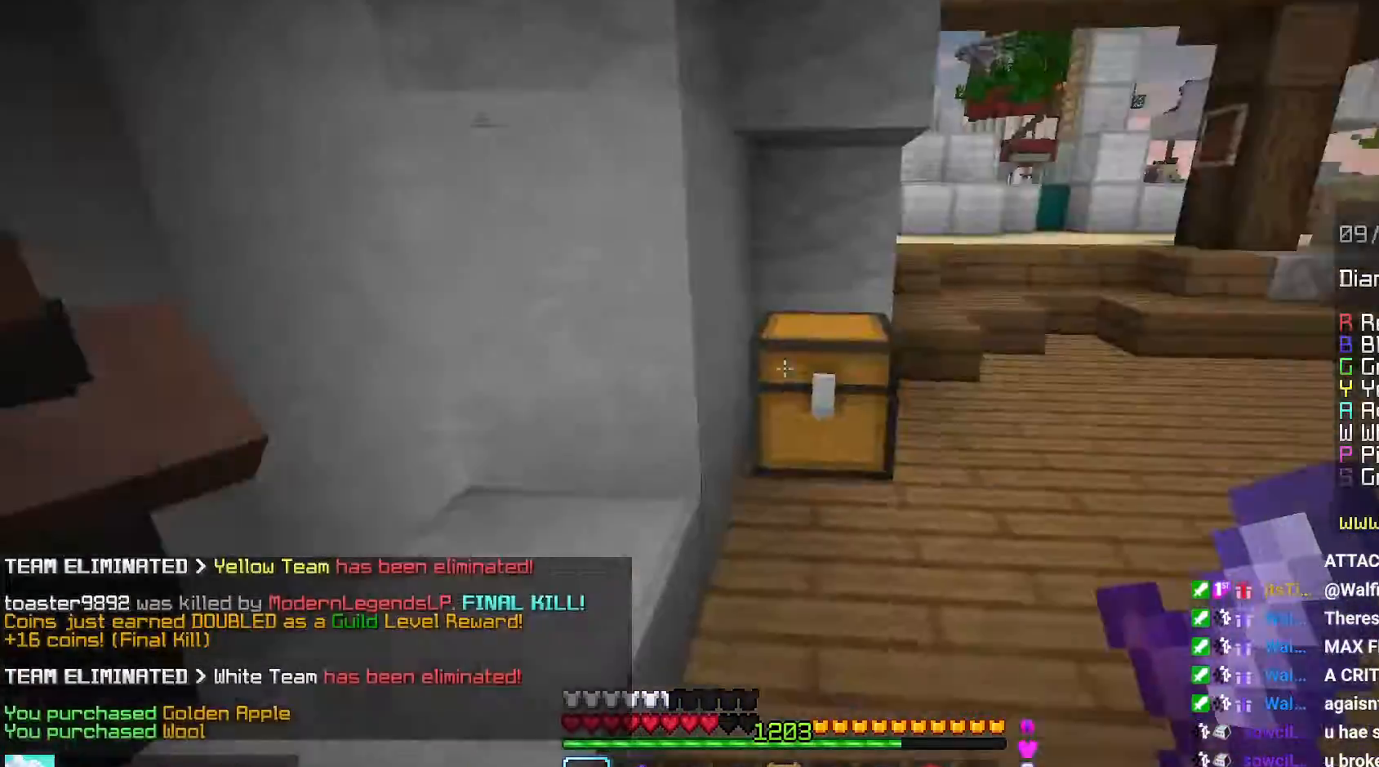
{"keys": ["up"], "mouse": [], "events": []}
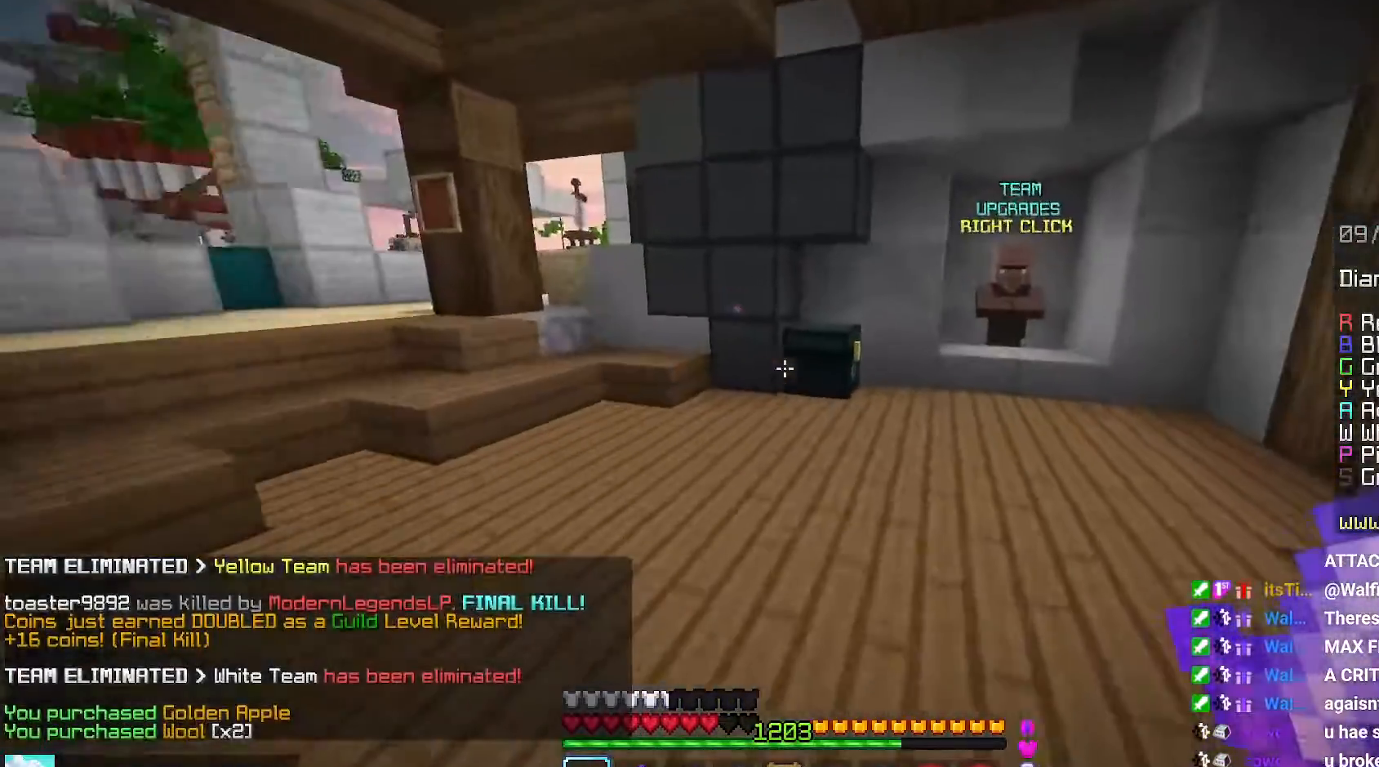
{"keys": [], "mouse": [], "events": [[167, "mouse_right", "down"], [184, "left", "down"], [317, "mouse_right", "up"], [417, "left", "up"], [417, "up", "up"]]}
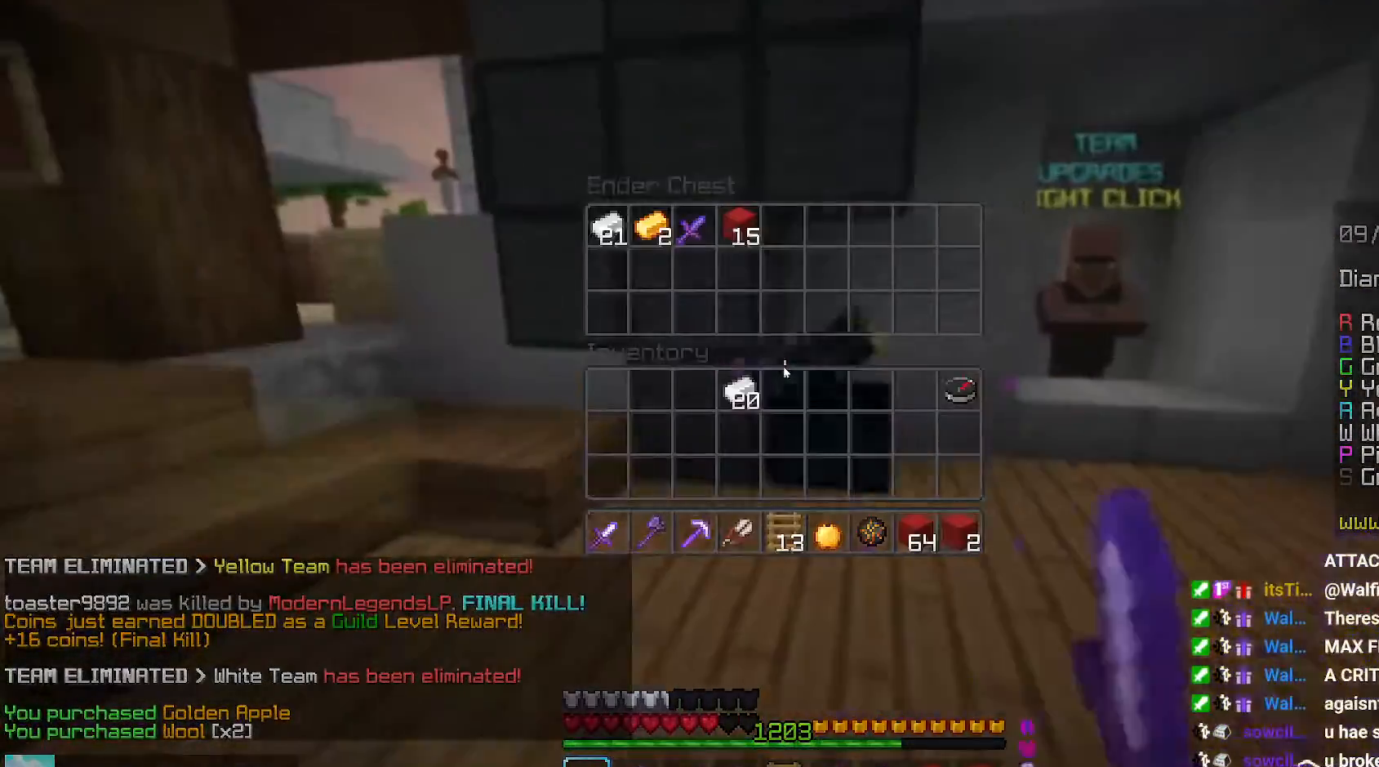
{"keys": [], "mouse": [], "events": []}
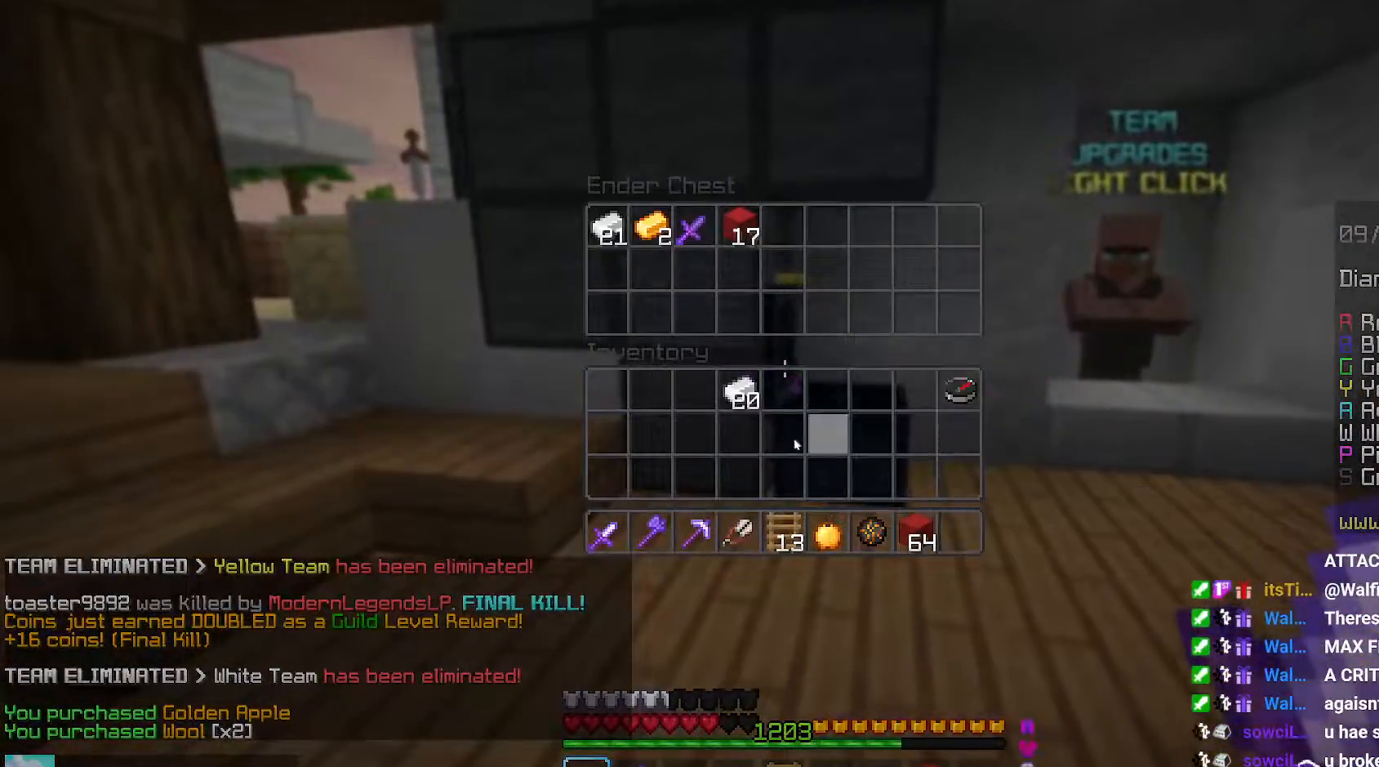
{"keys": ["left", "up"], "mouse": [], "events": [[400, "up", "down"], [417, "left", "down"]]}
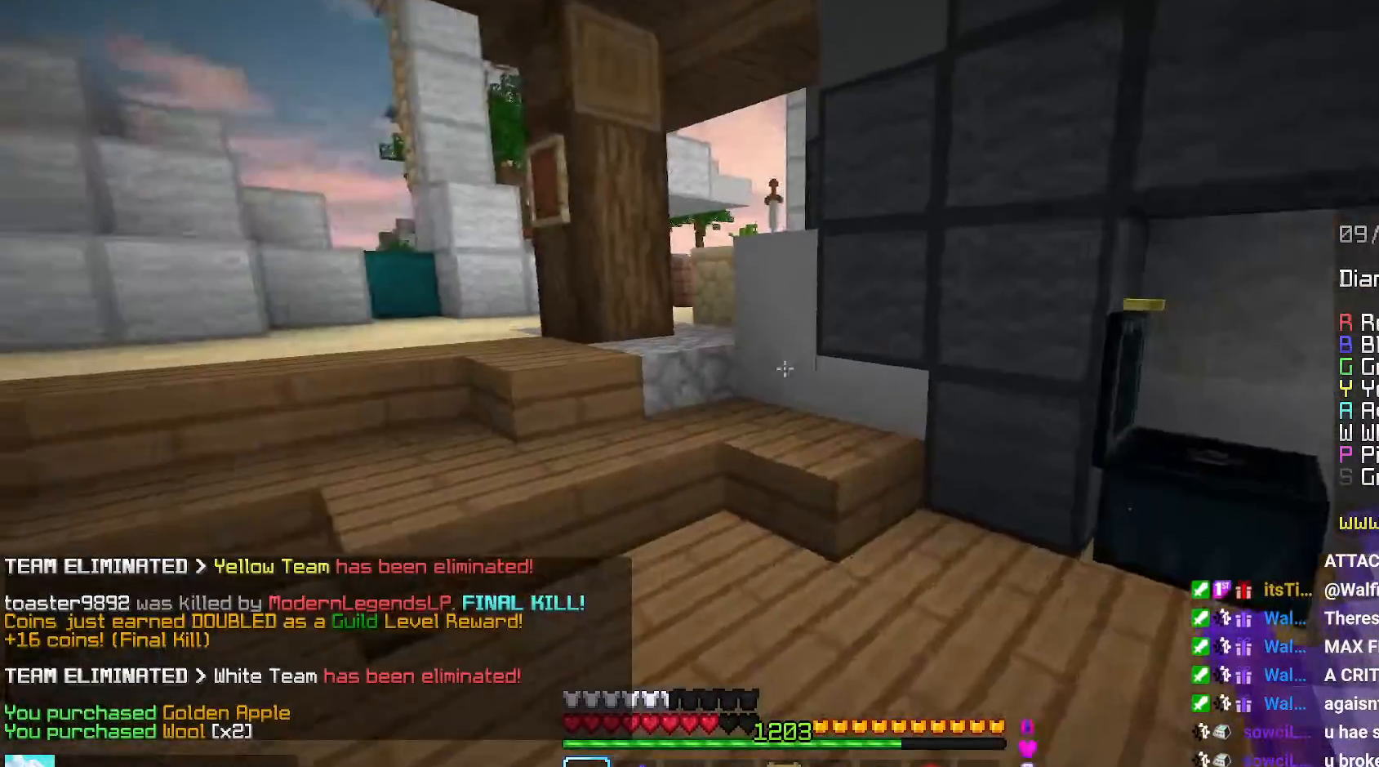
{"keys": ["left", "up"], "mouse": ["left"], "events": [[50, "space", "down"], [367, "space", "up"], [467, "mouse_left", "down"]]}
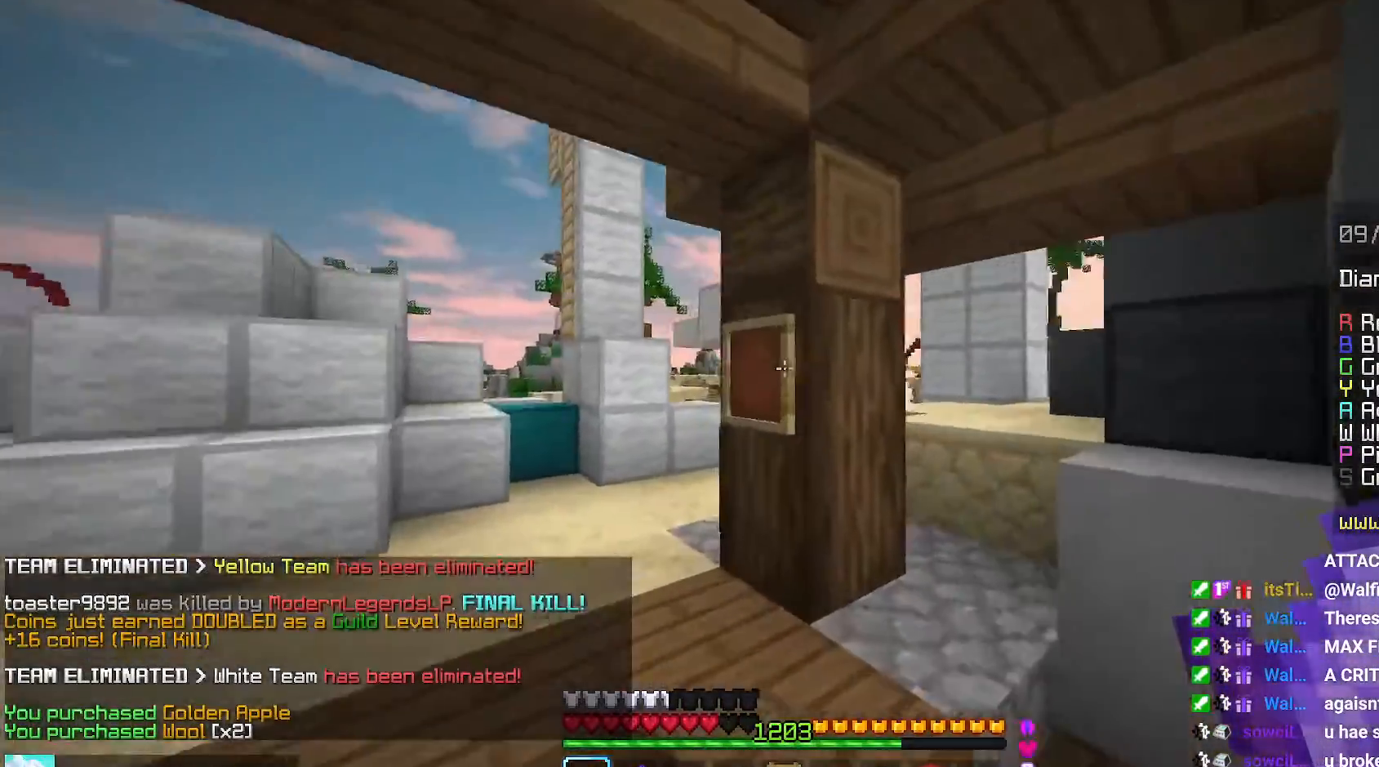
{"keys": ["left", "up"], "mouse": [], "events": [[417, "mouse_left", "up"]]}
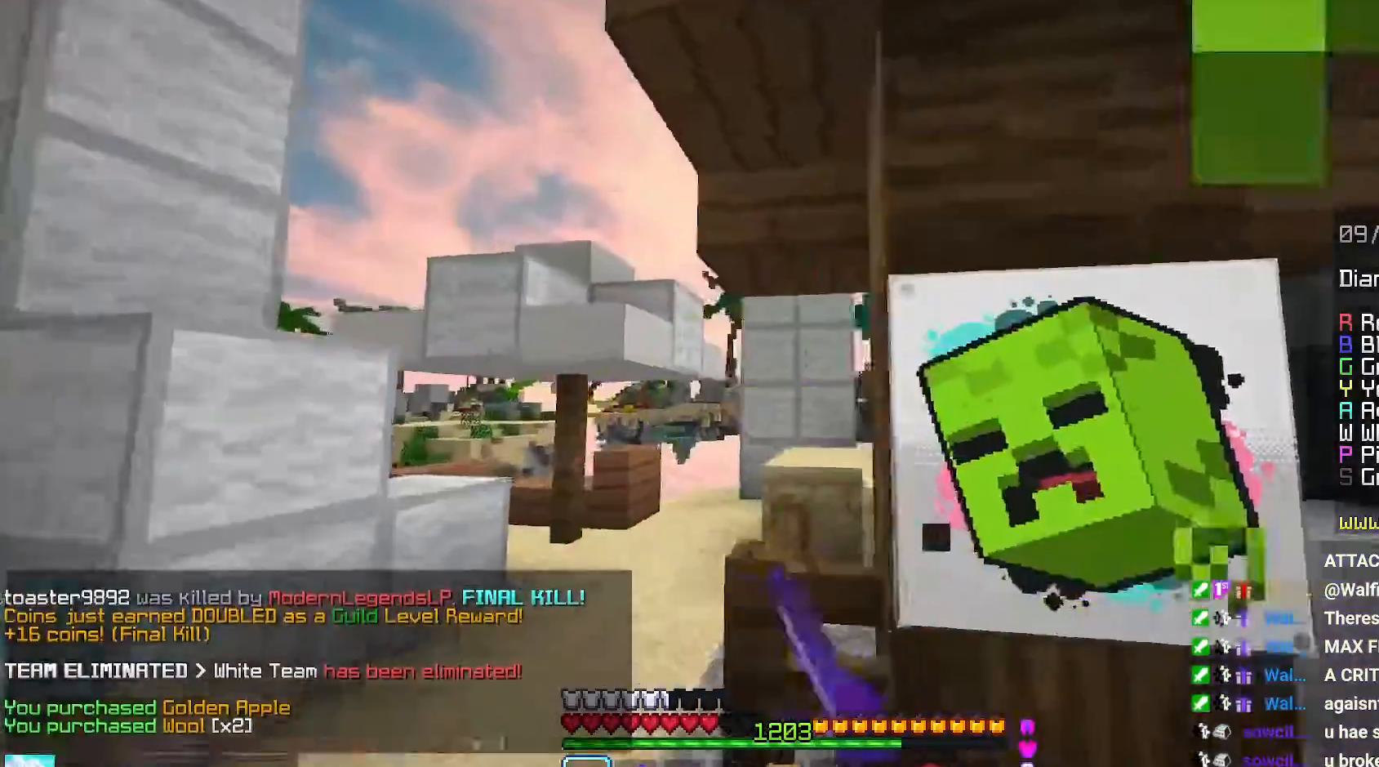
{"keys": ["up"], "mouse": [], "events": [[317, "left", "up"]]}
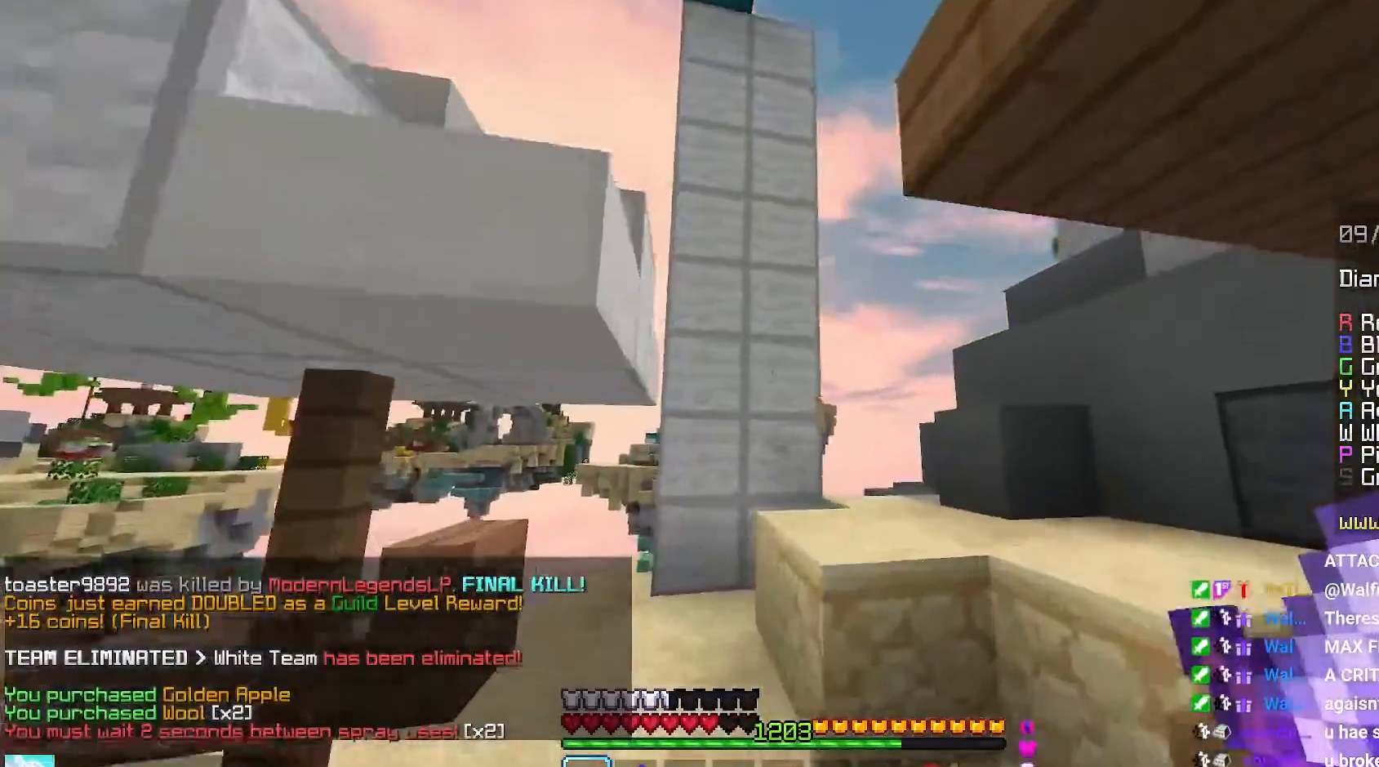
{"keys": ["space", "up"], "mouse": [], "events": [[350, "space", "down"]]}
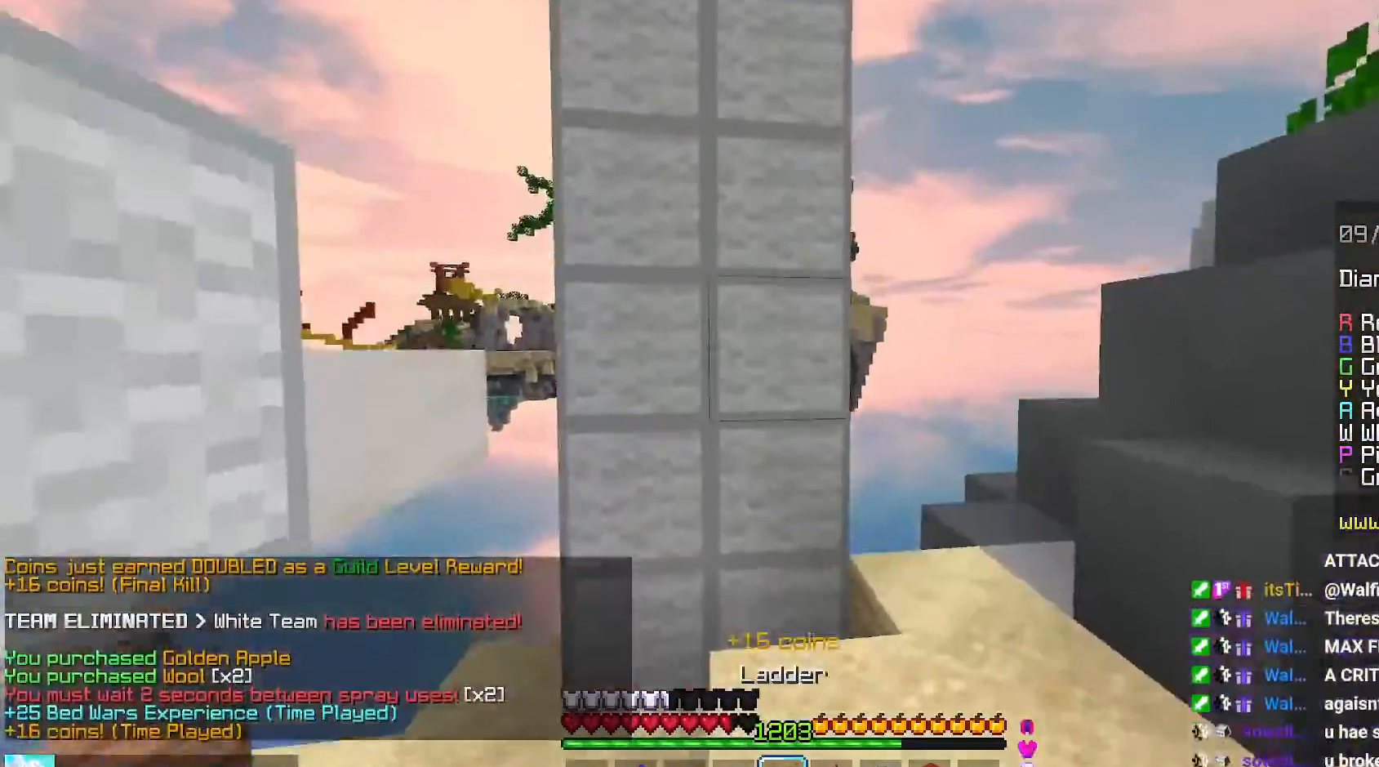
{"keys": ["up"], "mouse": [], "events": [[84, "mouse_right", "down"], [84, "space", "up"], [184, "mouse_right", "up"], [284, "mouse_right", "down"], [400, "mouse_right", "up"]]}
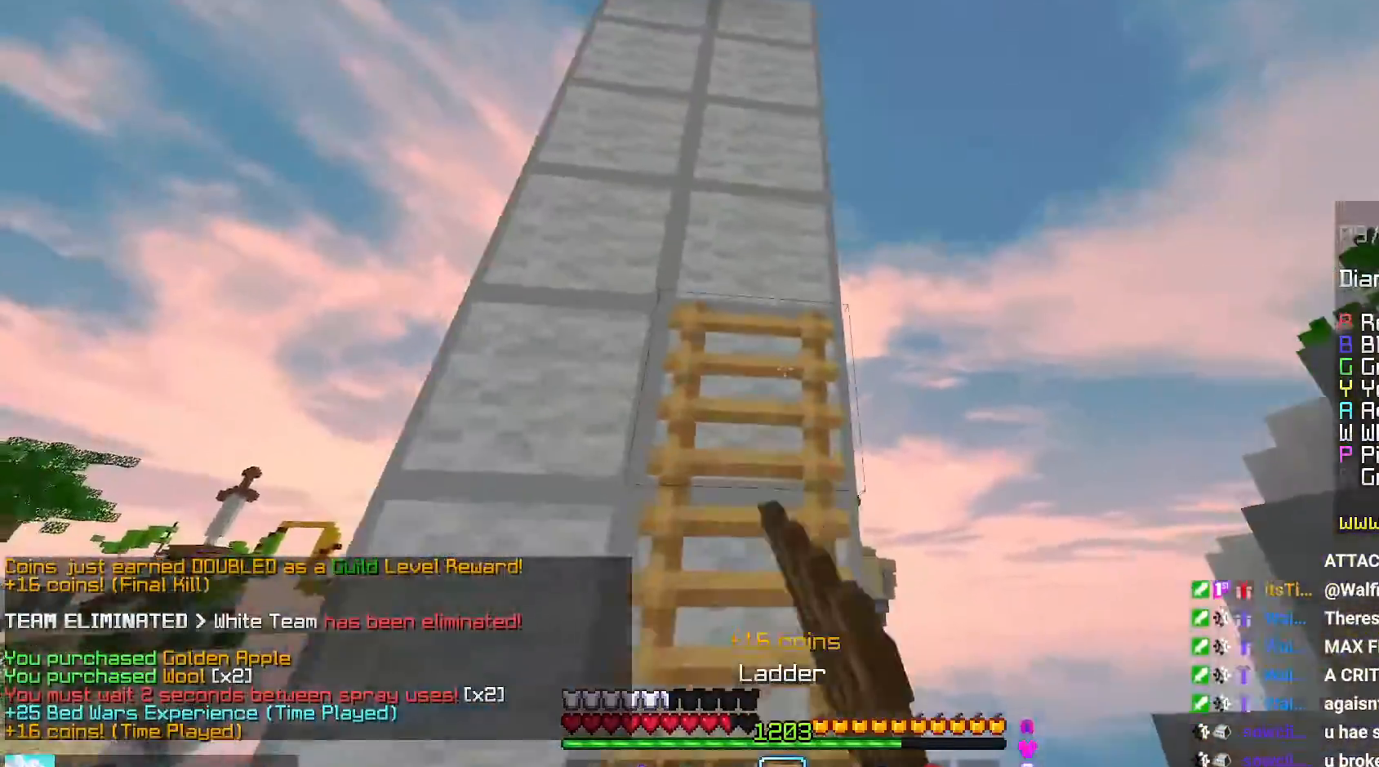
{"keys": ["up"], "mouse": [], "events": [[84, "space", "down"], [250, "mouse_right", "down"], [317, "mouse_right", "up"], [384, "space", "up"]]}
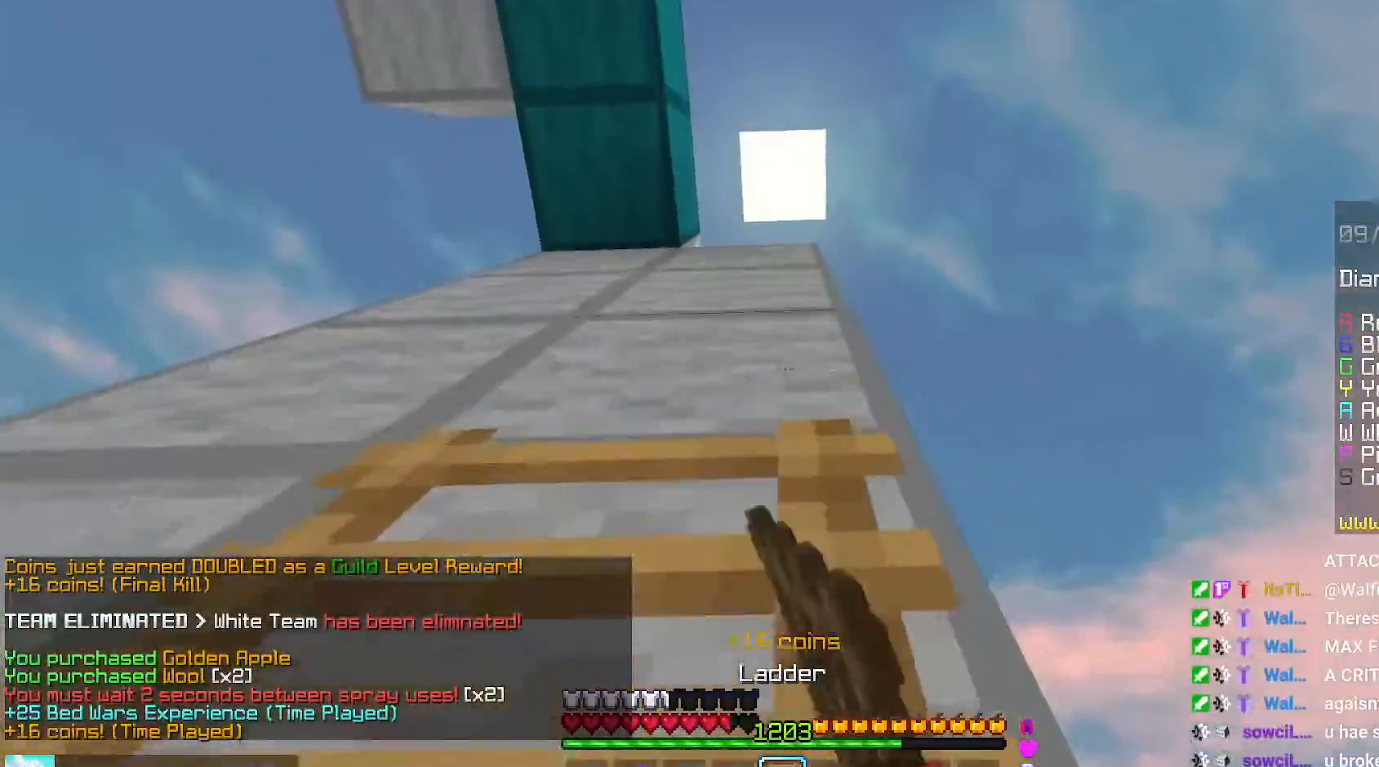
{"keys": ["up"], "mouse": [], "events": [[17, "mouse_right", "down"], [117, "mouse_right", "up"], [300, "mouse_right", "down"], [384, "mouse_right", "up"]]}
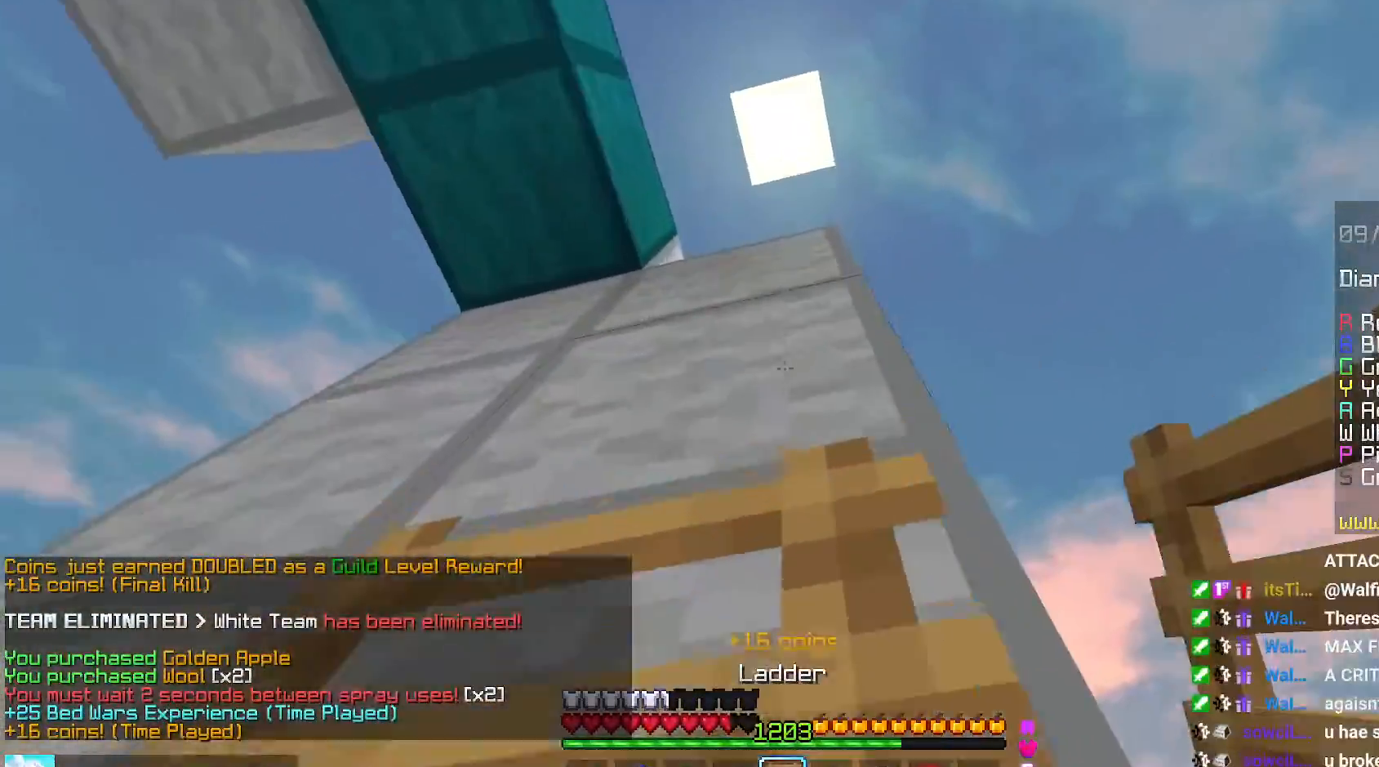
{"keys": ["up"], "mouse": [], "events": [[117, "mouse_right", "down"], [234, "mouse_right", "up"]]}
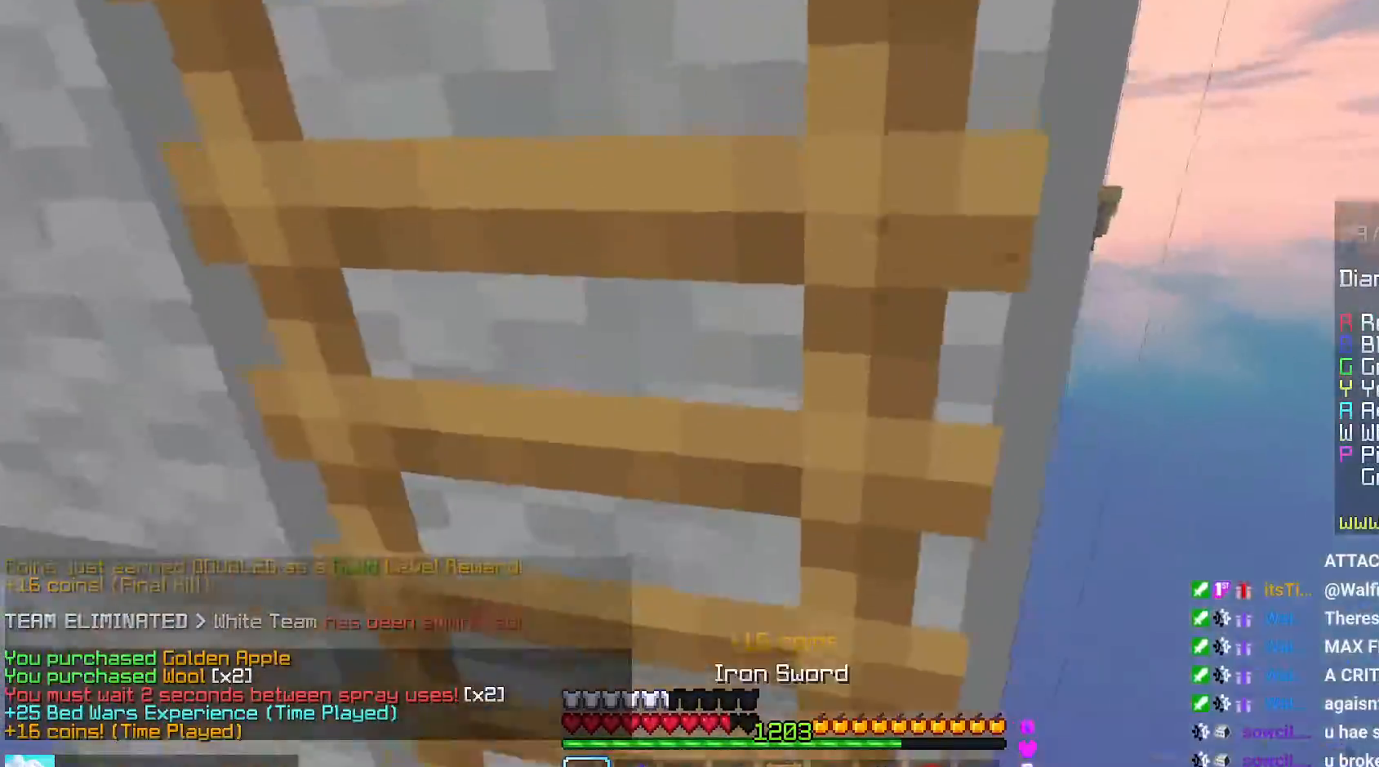
{"keys": ["up"], "mouse": [], "events": []}
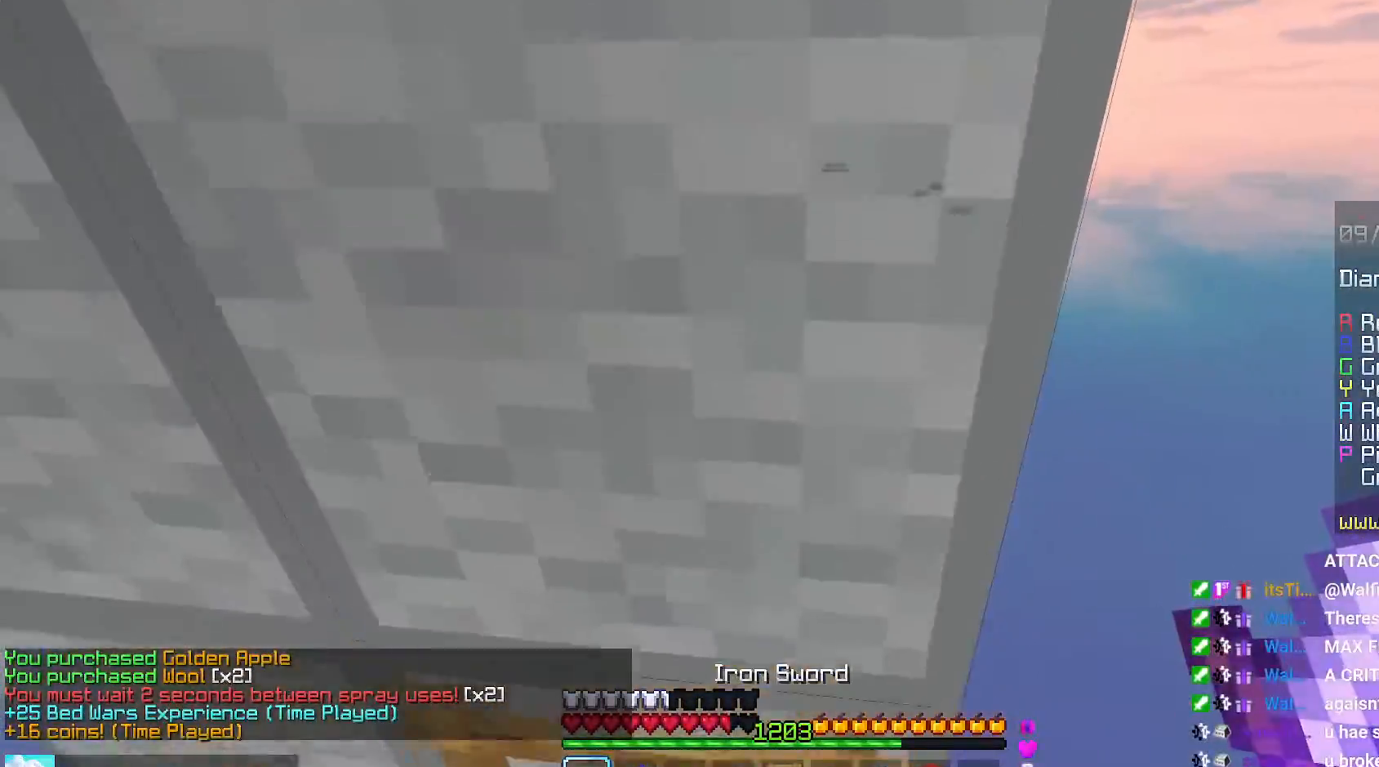
{"keys": ["space", "up"], "mouse": [], "events": [[300, "space", "down"]]}
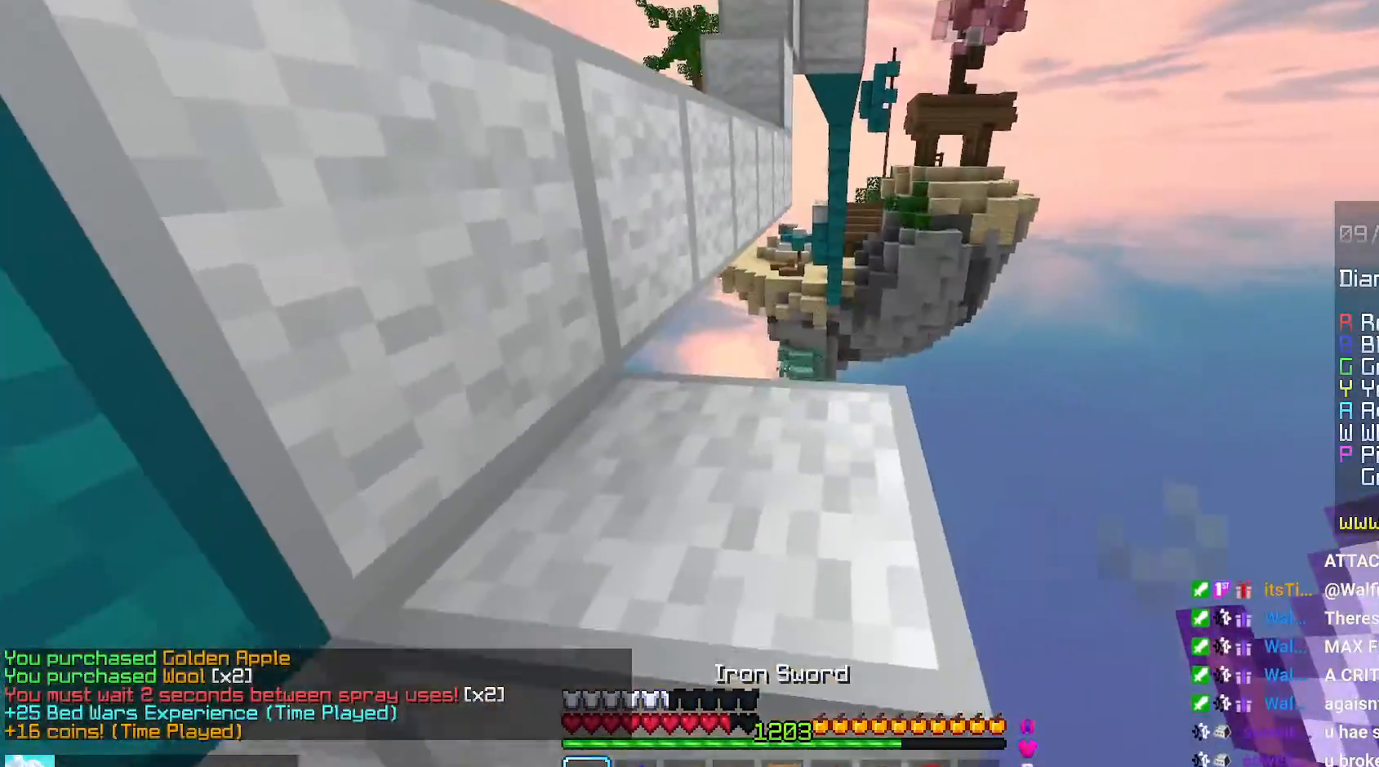
{"keys": ["left", "space", "up"], "mouse": [], "events": [[200, "space", "up"], [400, "space", "down"], [417, "left", "down"]]}
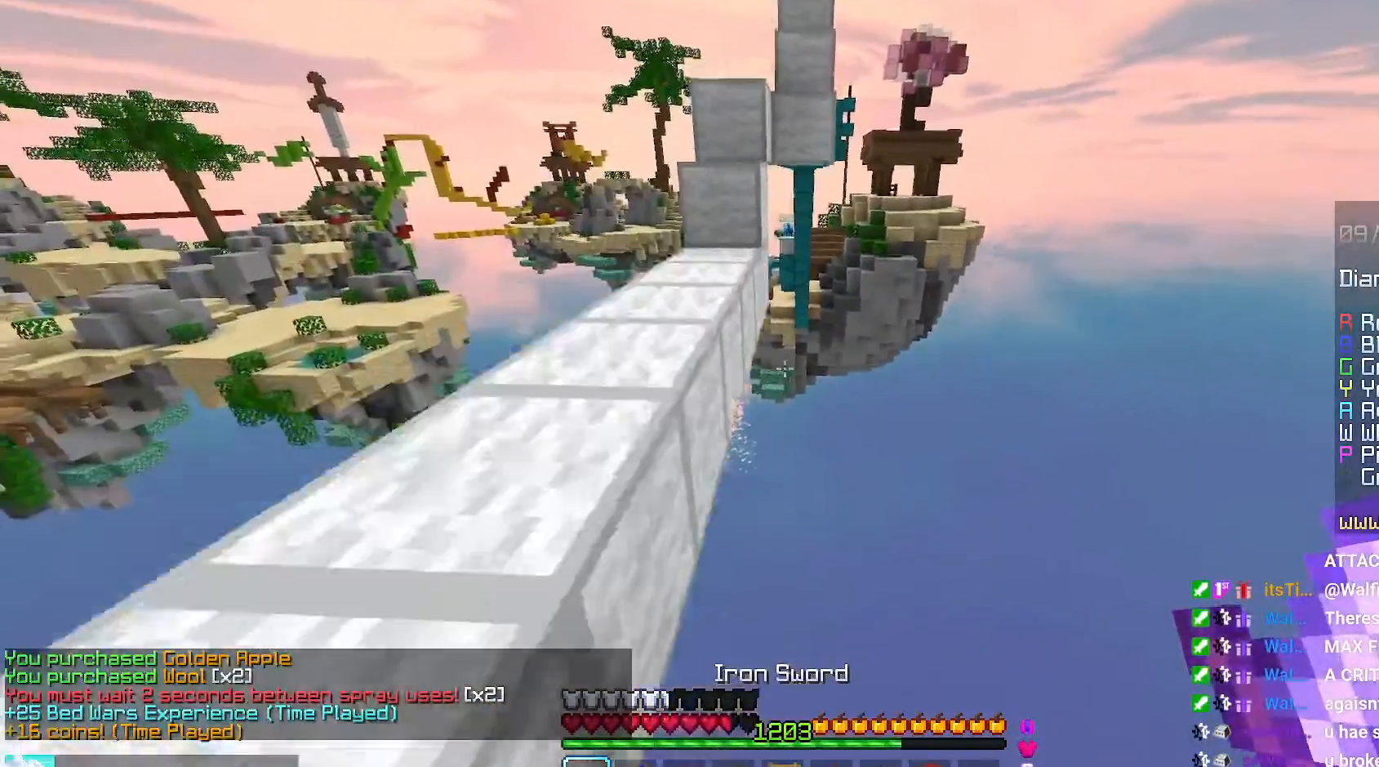
{"keys": ["space", "up"], "mouse": [], "events": [[150, "space", "up"], [234, "left", "up"], [367, "space", "down"], [384, "mouse_right", "down"], [500, "mouse_right", "up"]]}
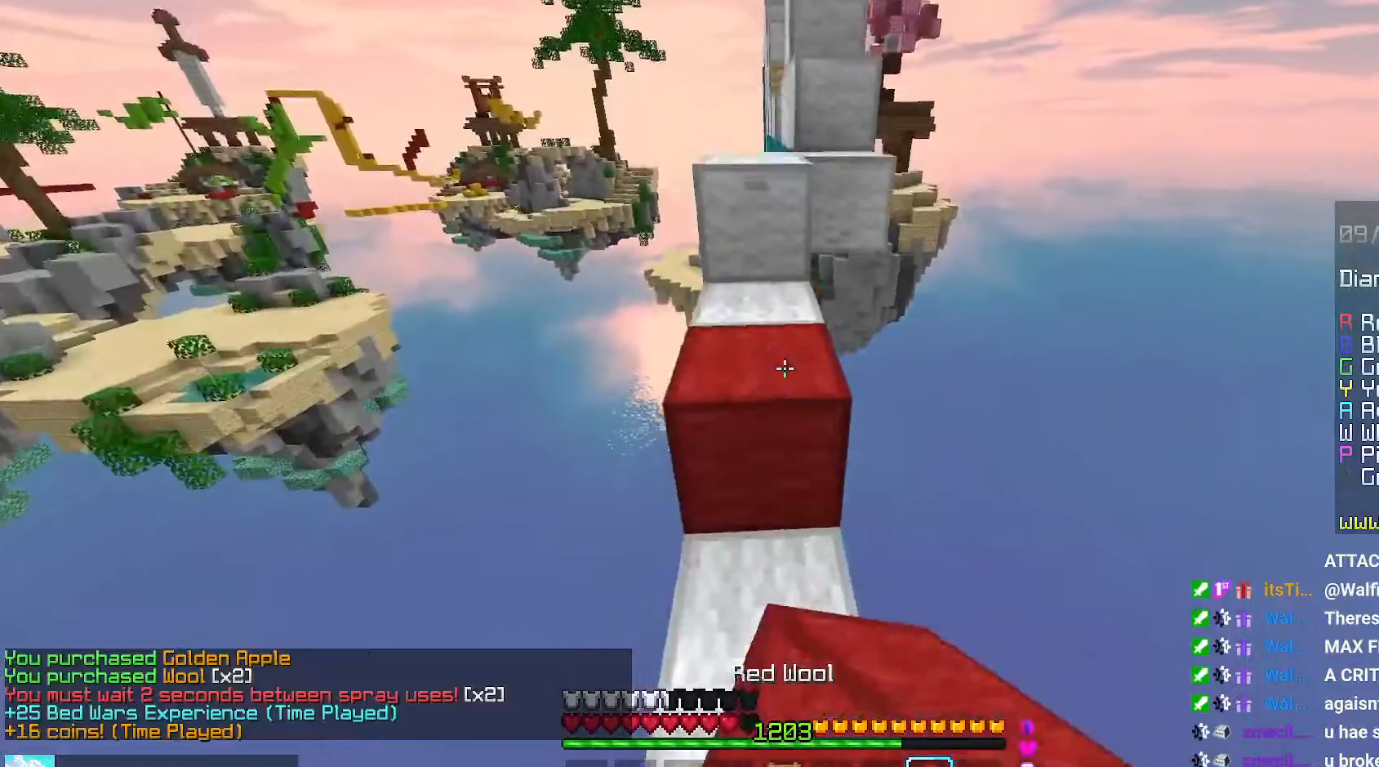
{"keys": ["space", "up"], "mouse": [], "events": [[17, "up", "up"], [50, "space", "up"], [250, "space", "down"], [300, "up", "down"]]}
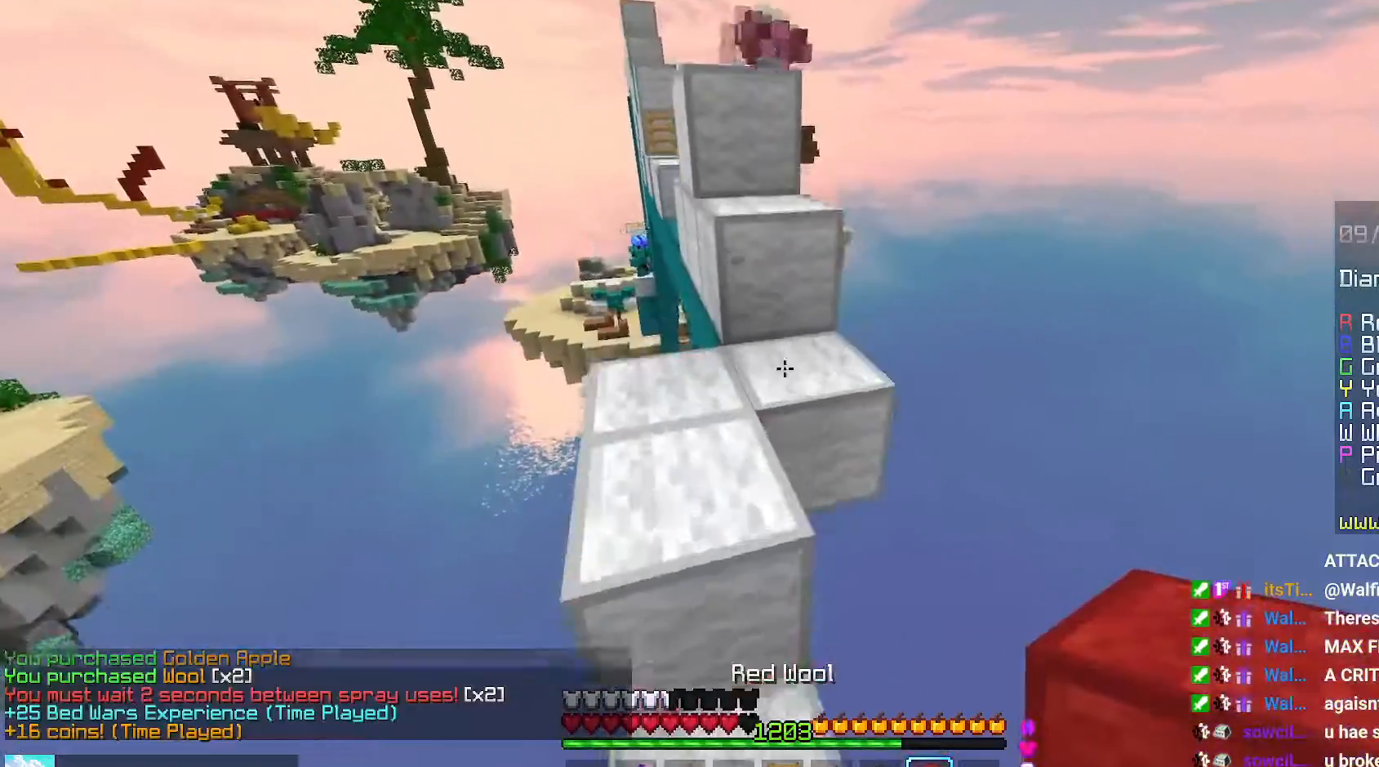
{"keys": ["space", "up"], "mouse": [], "events": [[17, "space", "up"], [300, "space", "down"]]}
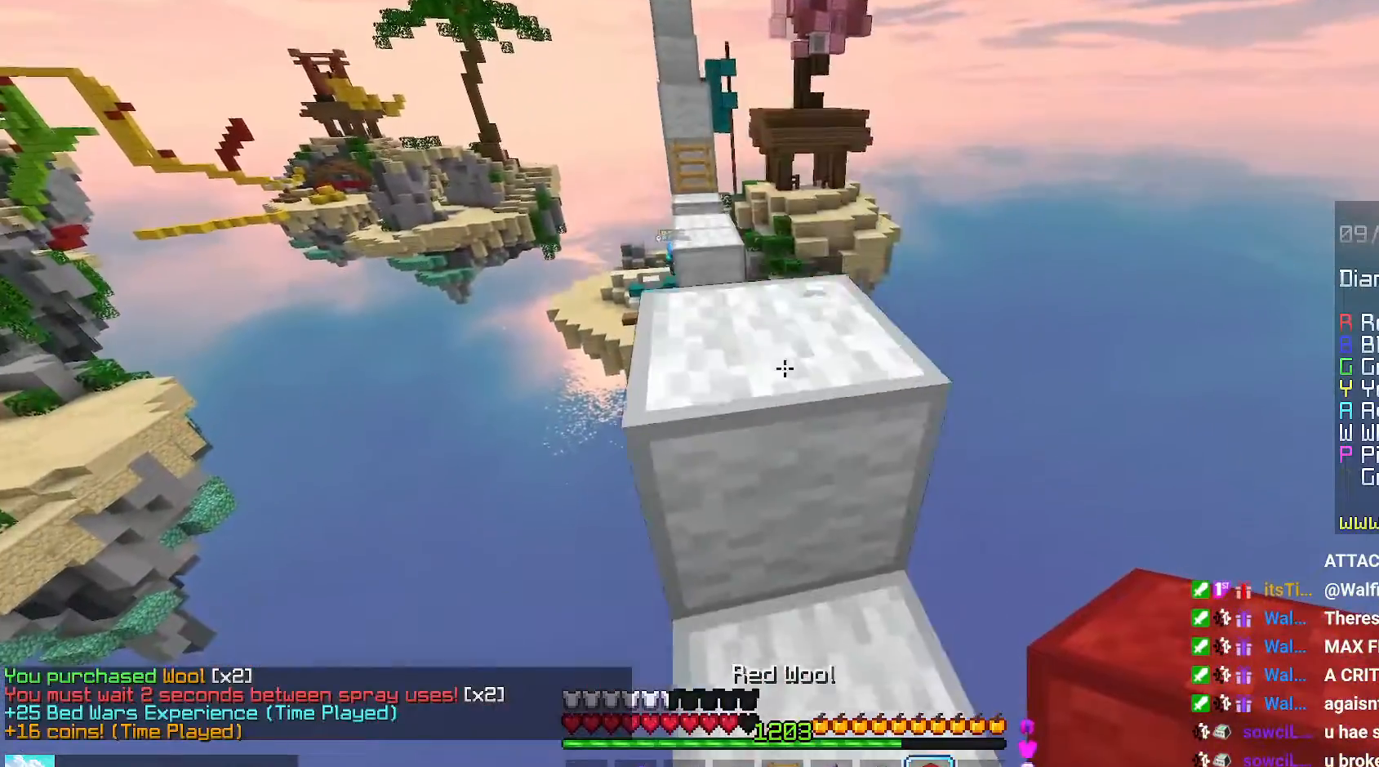
{"keys": ["left", "up"], "mouse": [], "events": [[17, "space", "up"], [17, "up", "up"], [200, "space", "down"], [200, "up", "down"], [367, "left", "down"], [484, "space", "up"]]}
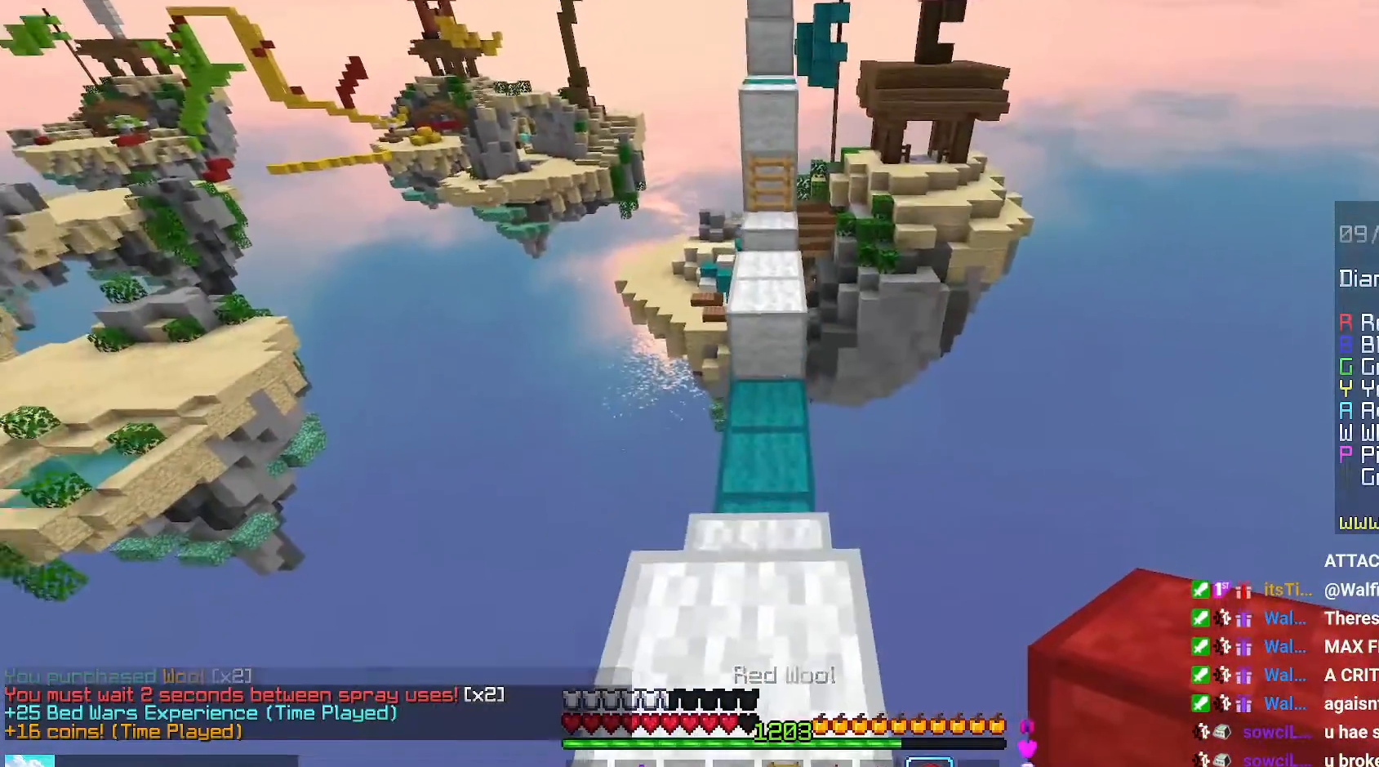
{"keys": ["up"], "mouse": [], "events": [[50, "left", "up"]]}